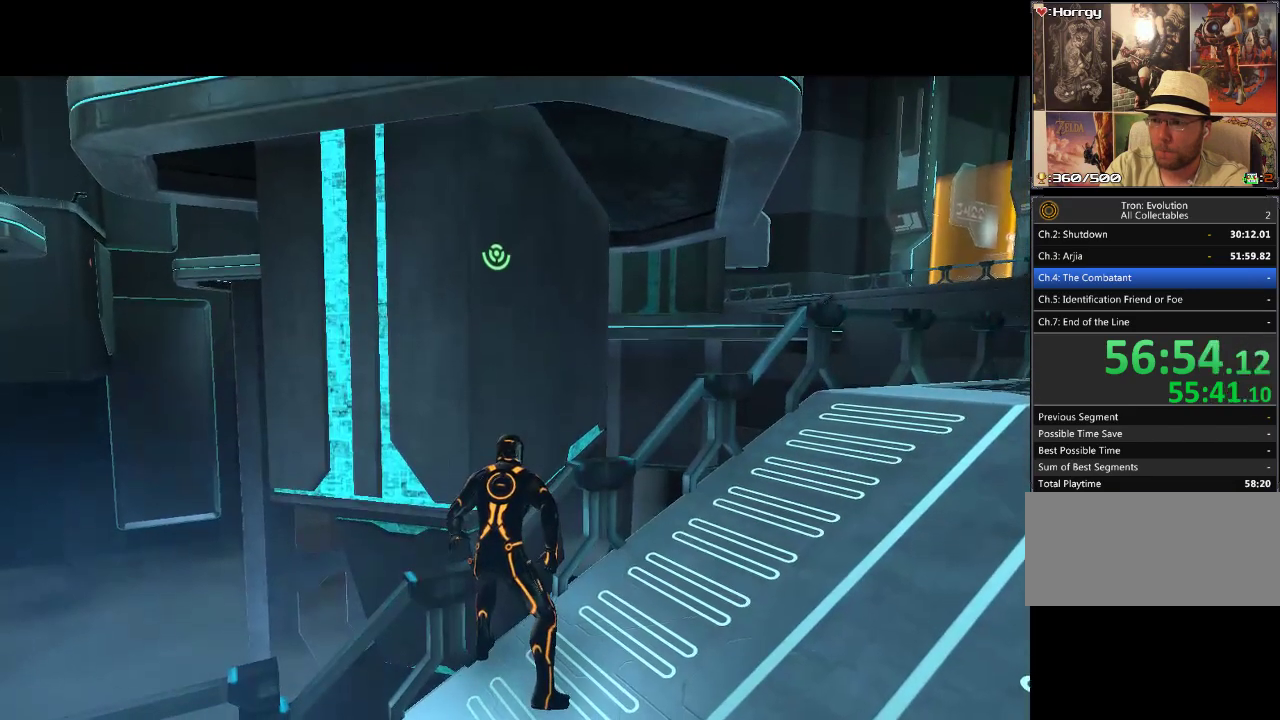
Gameplay with a controller (PlayStation layout); each line is a JSON object with the inputs held at the frame after it. "events" lists button and stick changes between this image and that frame as [ms after this image, input, new state], when the widget could be followed in between. Not read: CROSS L3 R3 TRIANGLE.
{"buttons": ["DPAD_DOWN"], "events": [[300, "DPAD_DOWN", "down"]]}
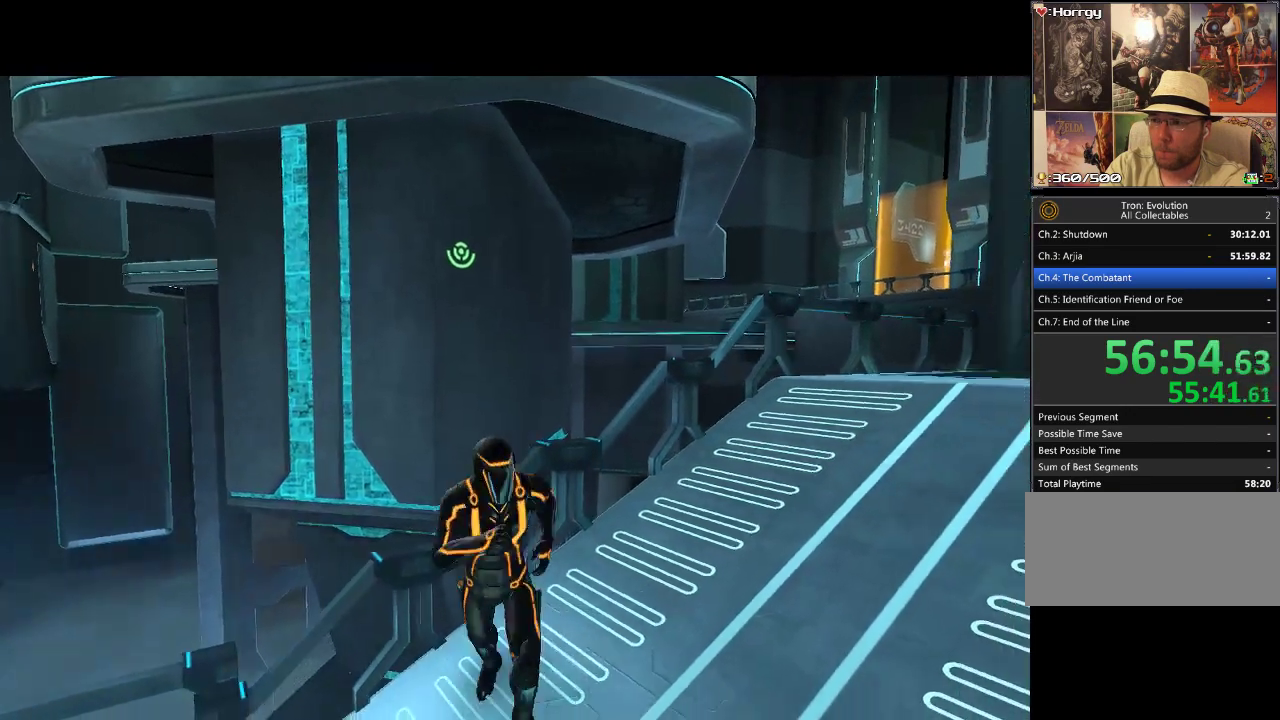
{"buttons": ["DPAD_LEFT"], "events": [[317, "DPAD_LEFT", "down"], [450, "DPAD_DOWN", "up"]]}
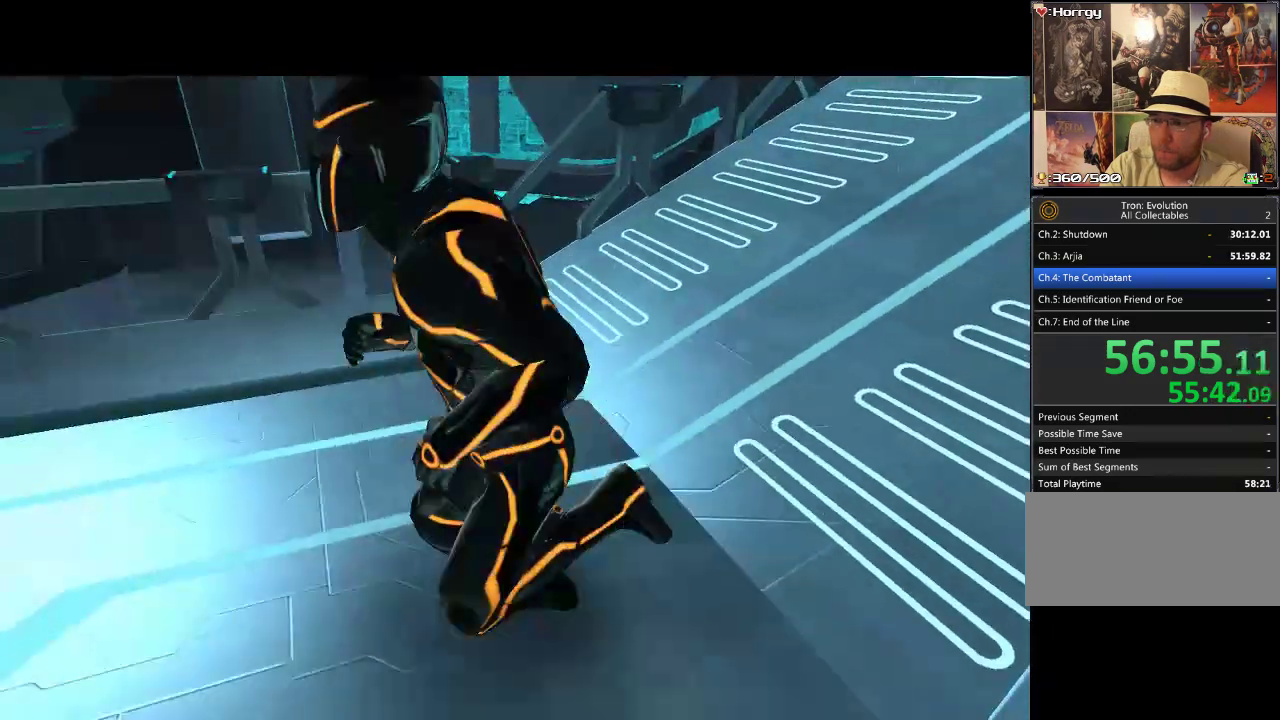
{"buttons": ["DPAD_UP"], "events": [[467, "DPAD_LEFT", "up"], [483, "DPAD_UP", "down"]]}
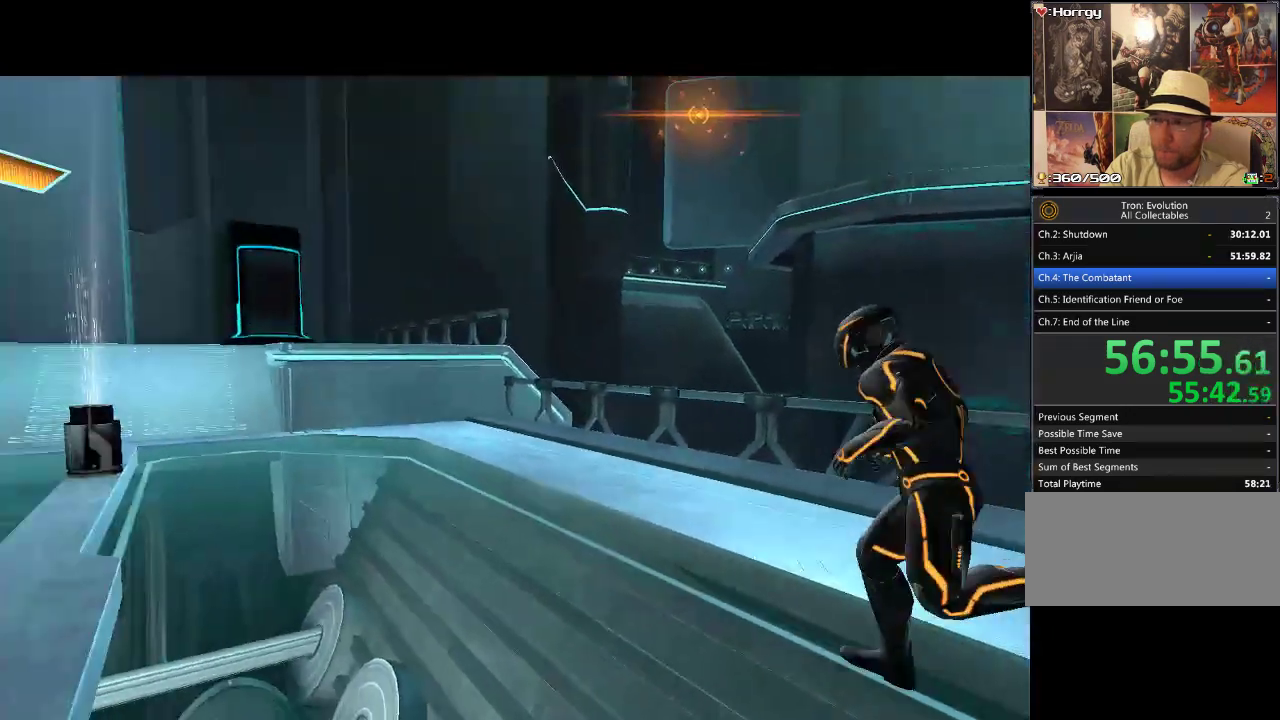
{"buttons": ["DPAD_UP"], "events": [[33, "DPAD_LEFT", "down"], [433, "DPAD_LEFT", "up"]]}
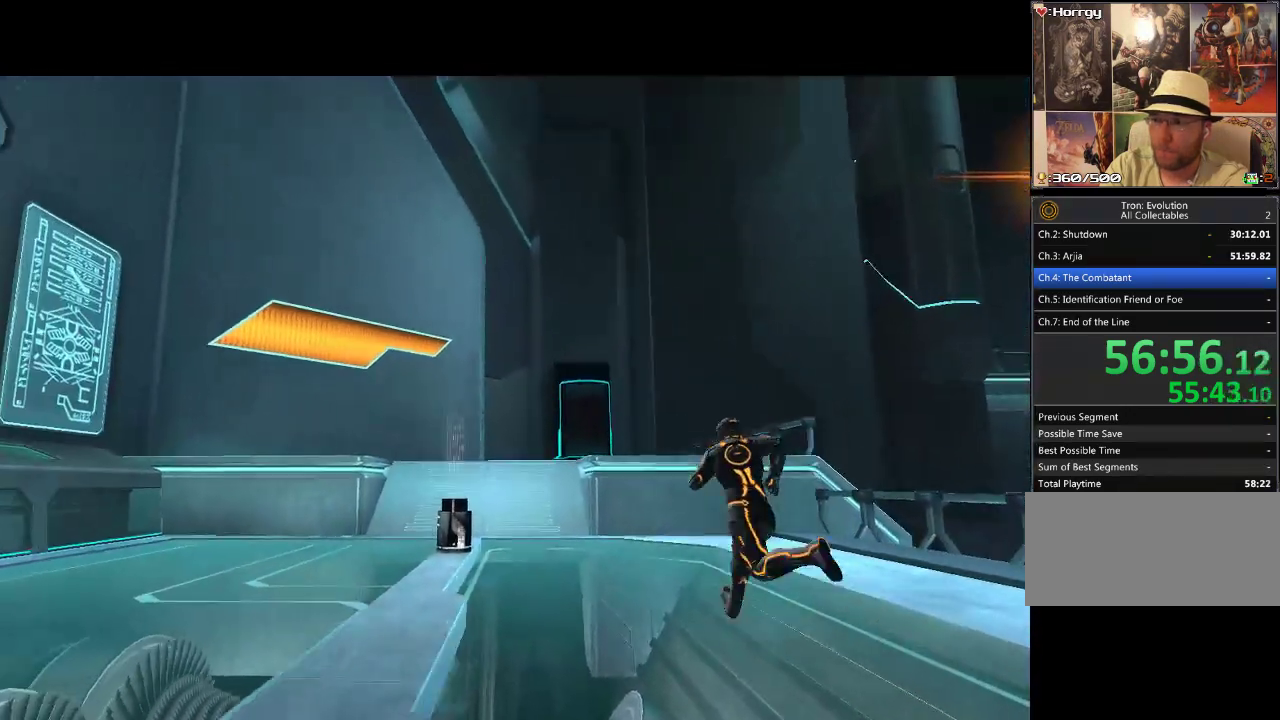
{"buttons": ["DPAD_UP", "DPAD_LEFT"], "events": [[350, "DPAD_LEFT", "down"]]}
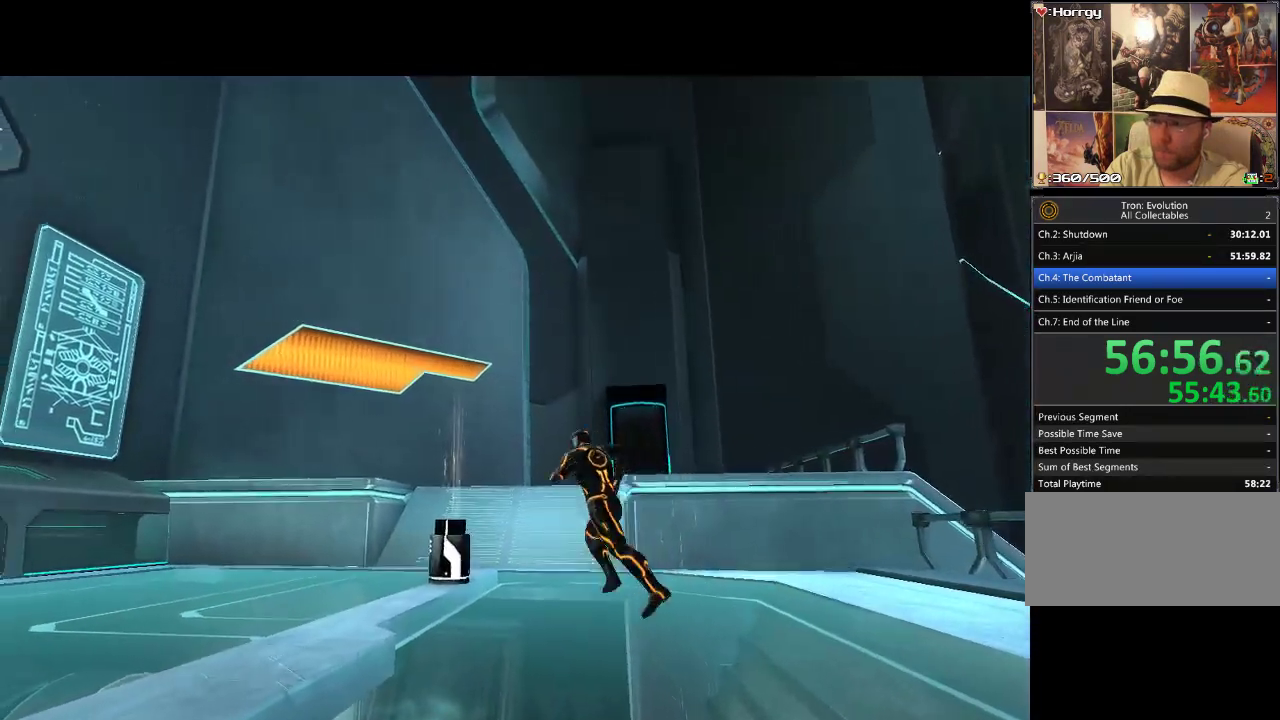
{"buttons": [], "events": [[117, "DPAD_UP", "up"], [317, "DPAD_LEFT", "up"]]}
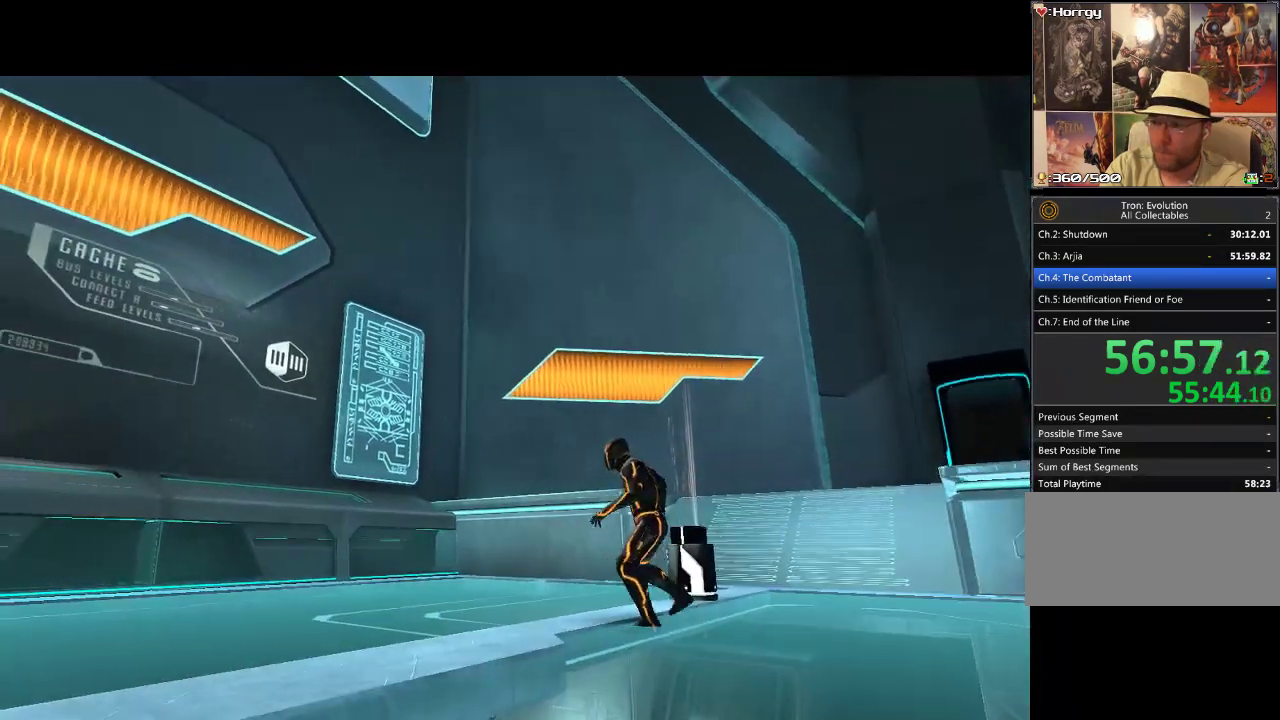
{"buttons": ["L1", "DPAD_UP"], "events": [[33, "DPAD_RIGHT", "down"], [133, "DPAD_RIGHT", "up"], [300, "L1", "down"], [333, "DPAD_UP", "down"]]}
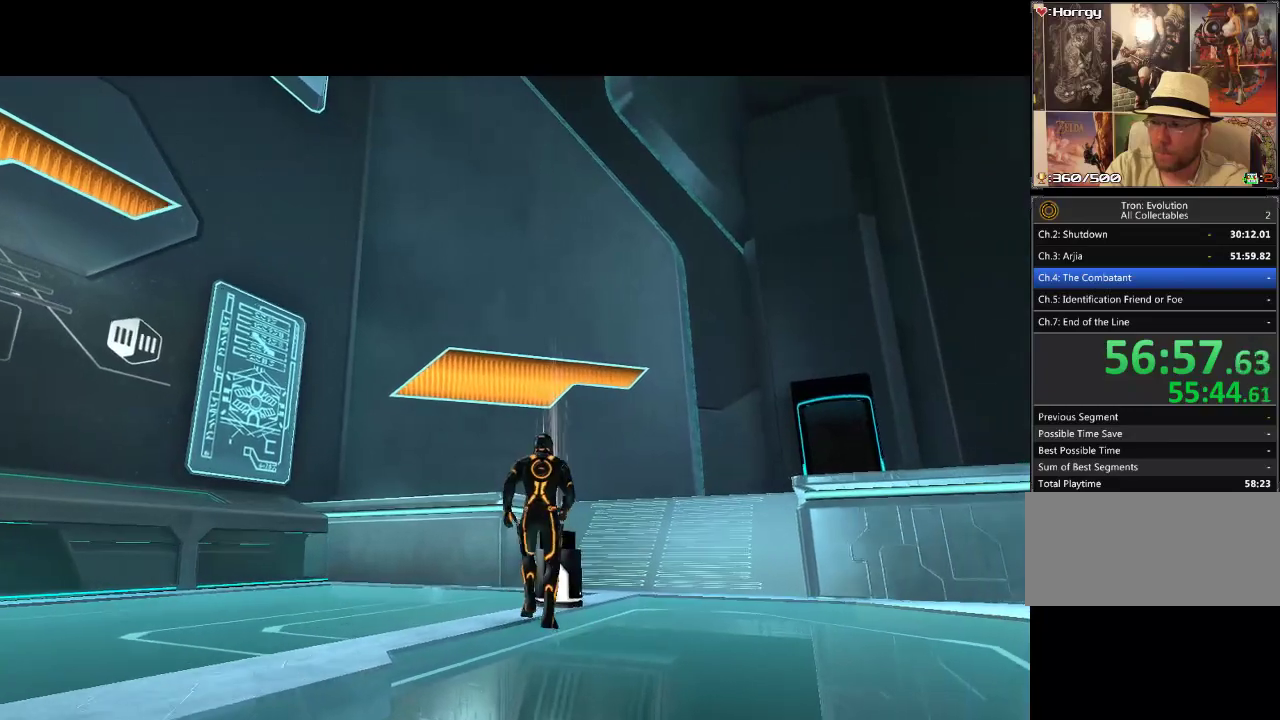
{"buttons": ["L1", "DPAD_RIGHT"], "events": [[383, "DPAD_RIGHT", "down"], [433, "DPAD_UP", "up"]]}
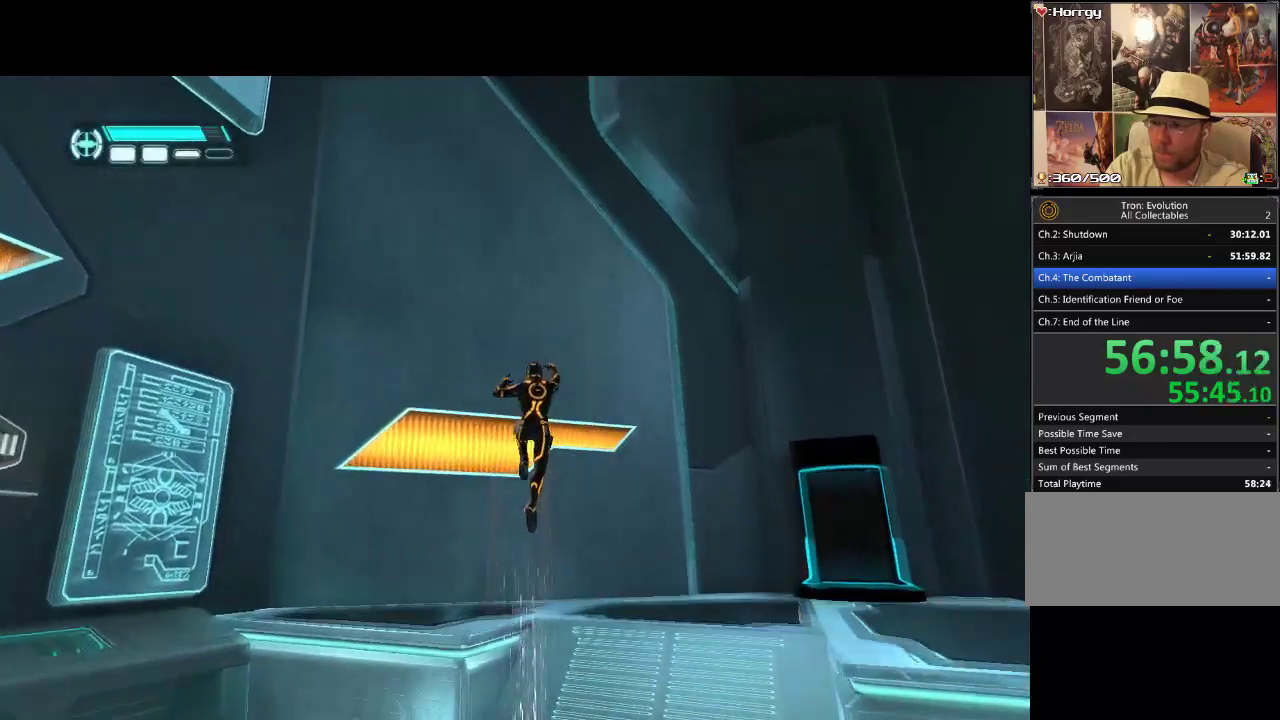
{"buttons": ["L1", "DPAD_RIGHT"], "events": [[150, "L1", "up"], [400, "L1", "down"]]}
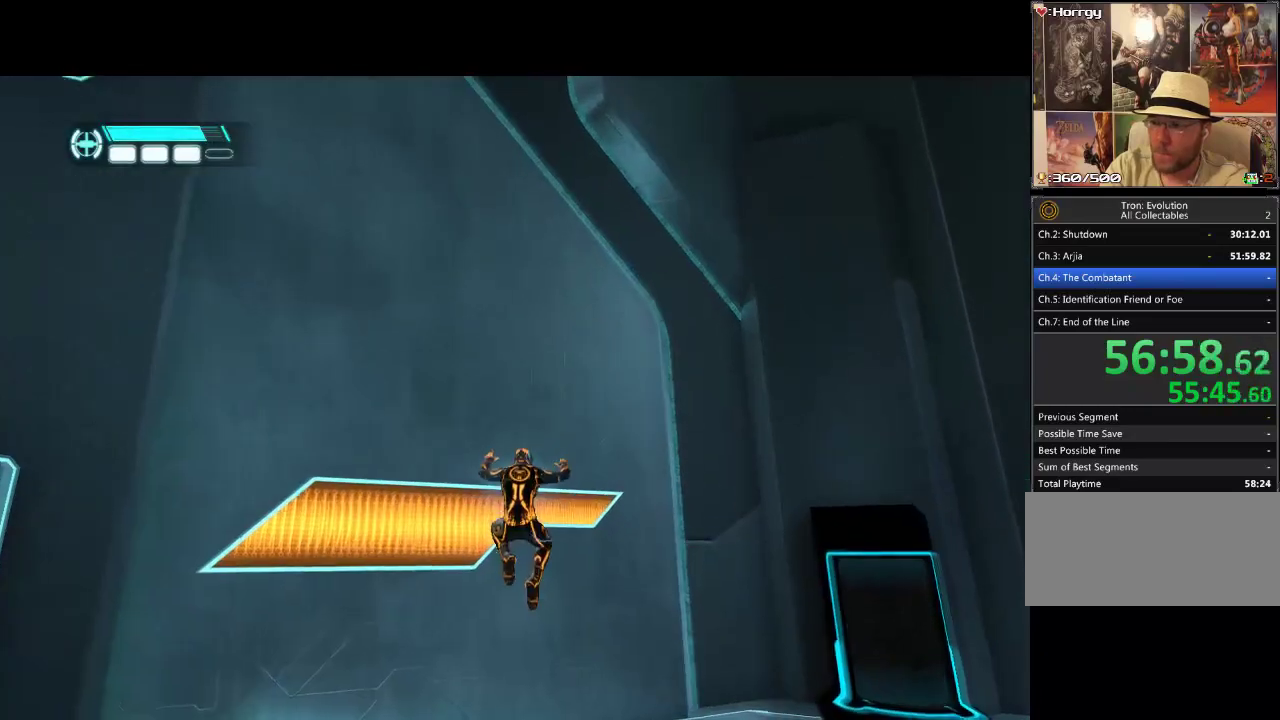
{"buttons": ["L1", "DPAD_RIGHT"], "events": []}
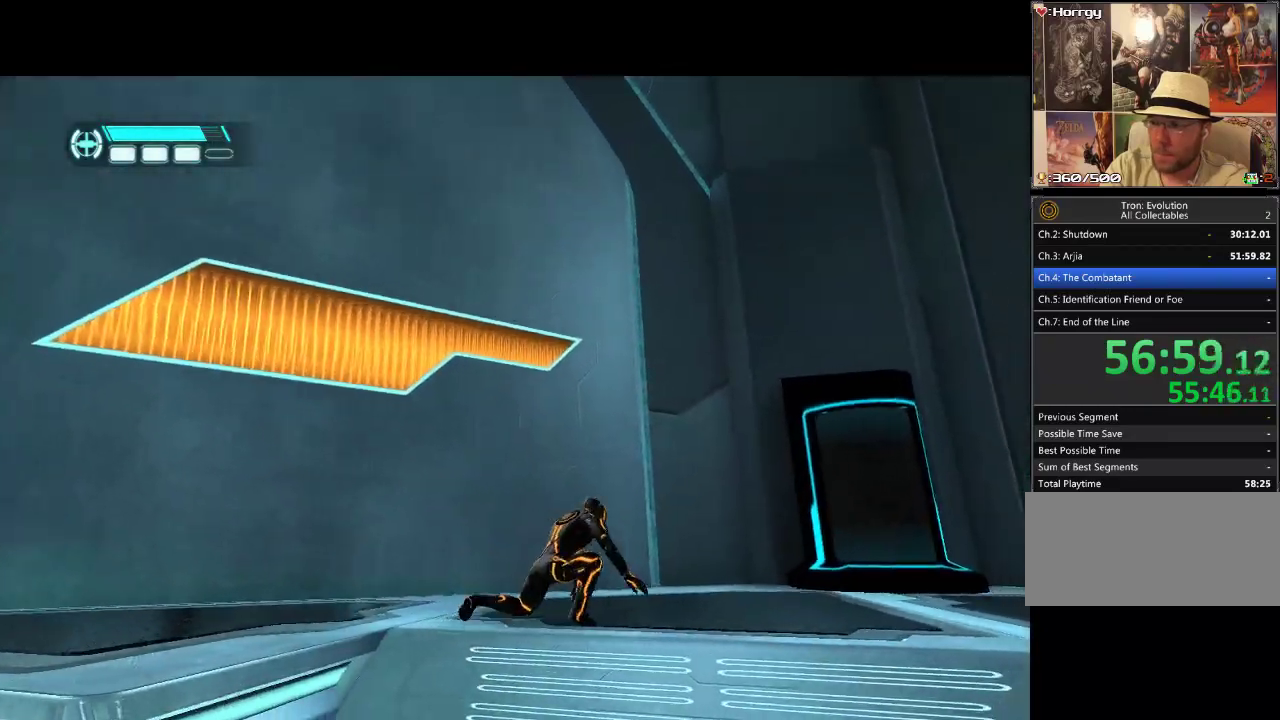
{"buttons": ["L1", "DPAD_UP"], "events": [[367, "DPAD_UP", "down"], [417, "DPAD_RIGHT", "up"]]}
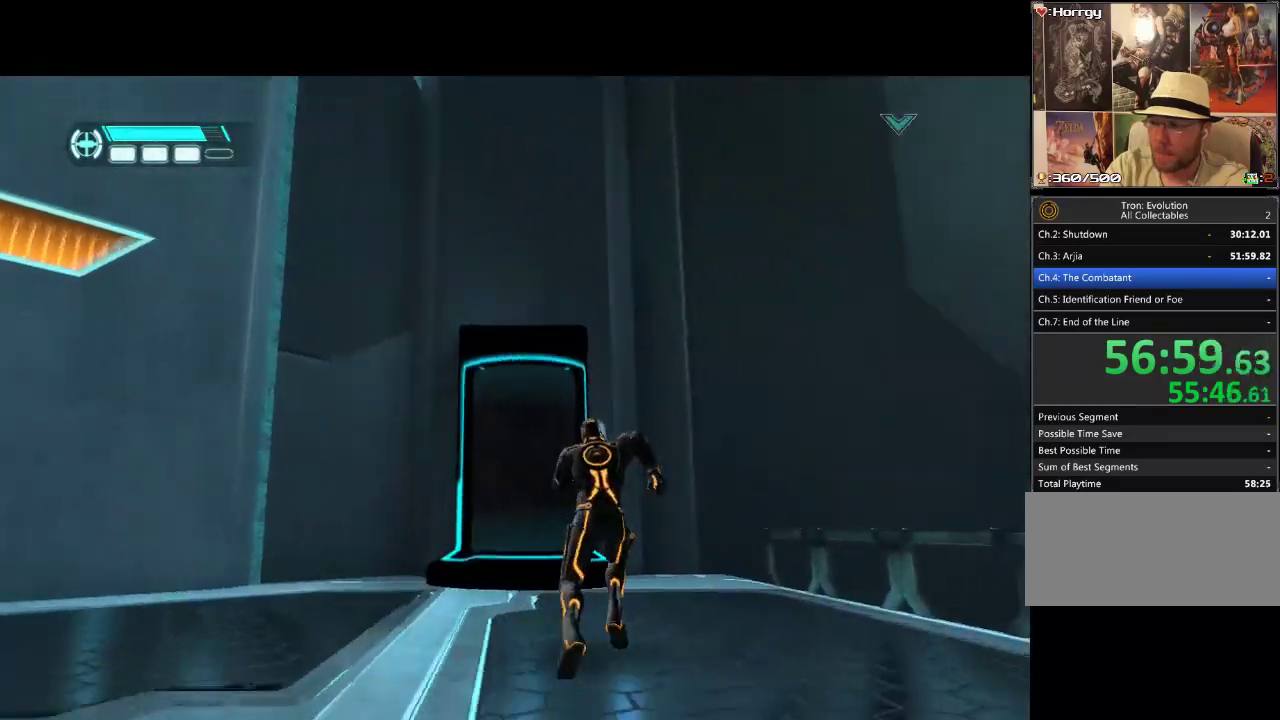
{"buttons": ["L1"], "events": [[33, "DPAD_RIGHT", "down"], [67, "DPAD_UP", "up"], [267, "DPAD_RIGHT", "up"]]}
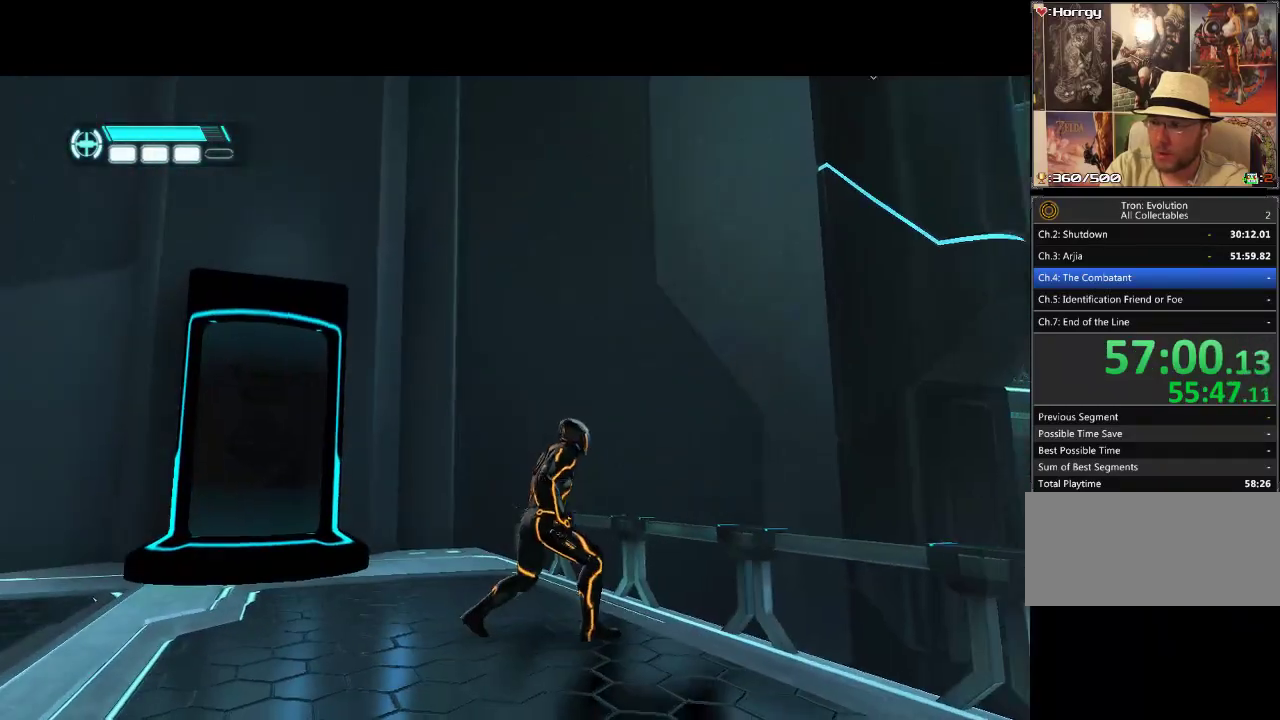
{"buttons": ["L1"], "events": []}
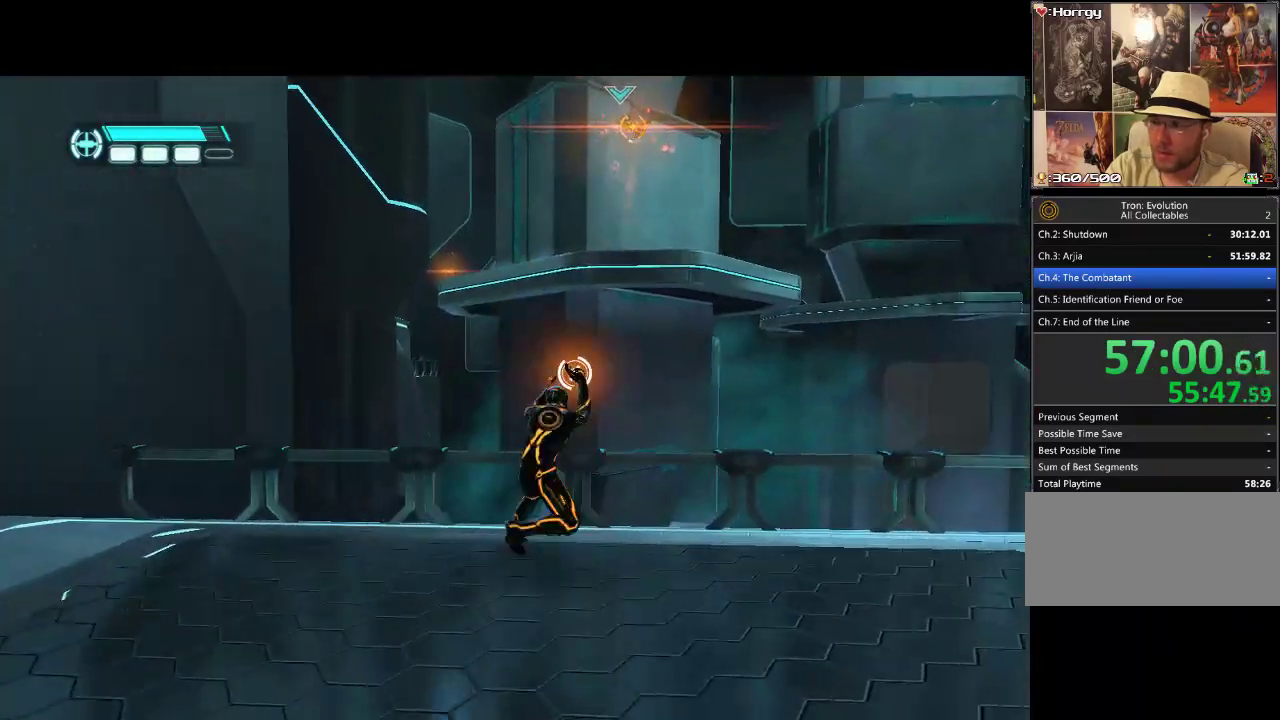
{"buttons": ["CIRCLE", "L1"], "events": [[250, "CIRCLE", "down"]]}
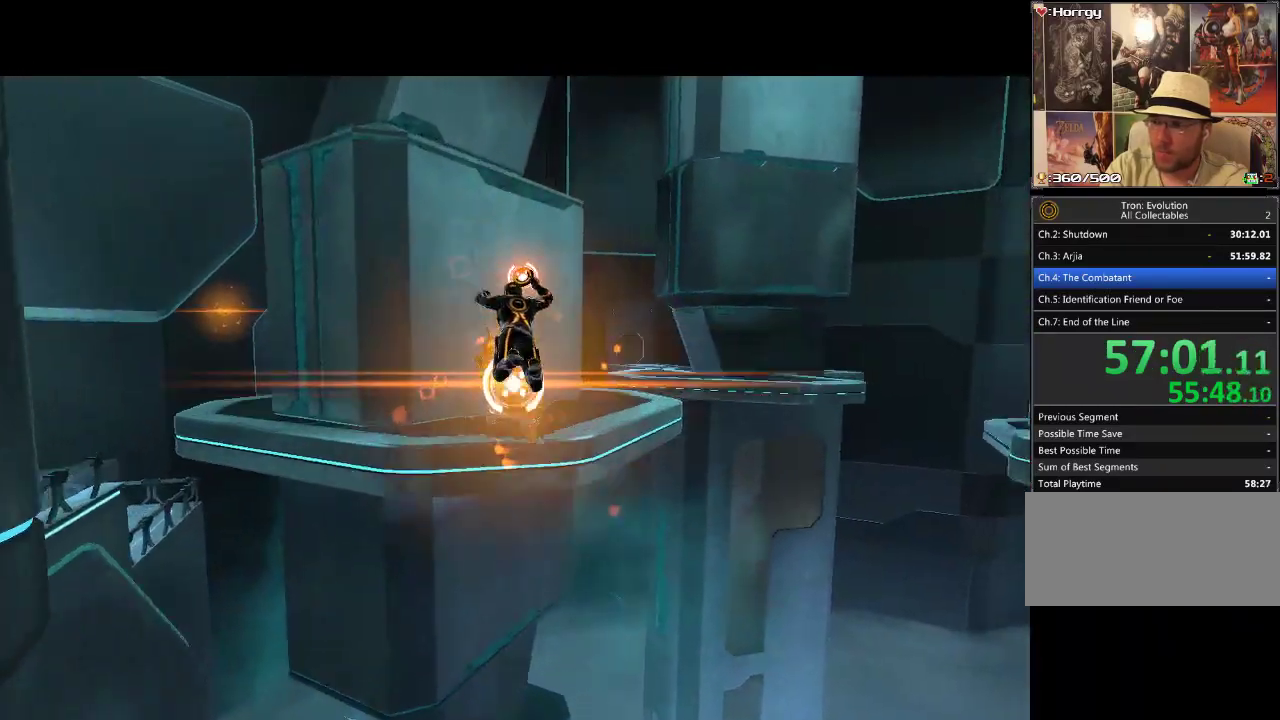
{"buttons": ["L1", "DPAD_UP"], "events": [[300, "DPAD_UP", "down"], [483, "CIRCLE", "up"]]}
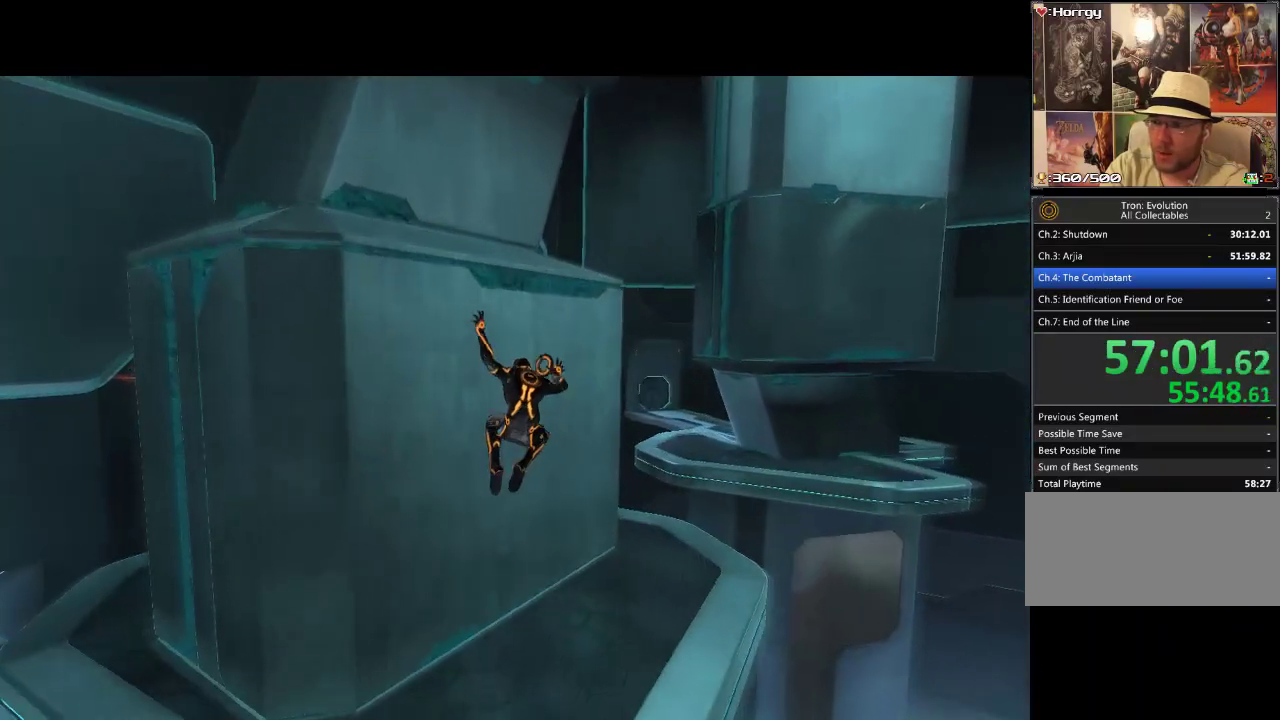
{"buttons": ["DPAD_RIGHT"], "events": [[33, "L1", "up"], [83, "DPAD_RIGHT", "down"], [233, "DPAD_UP", "up"]]}
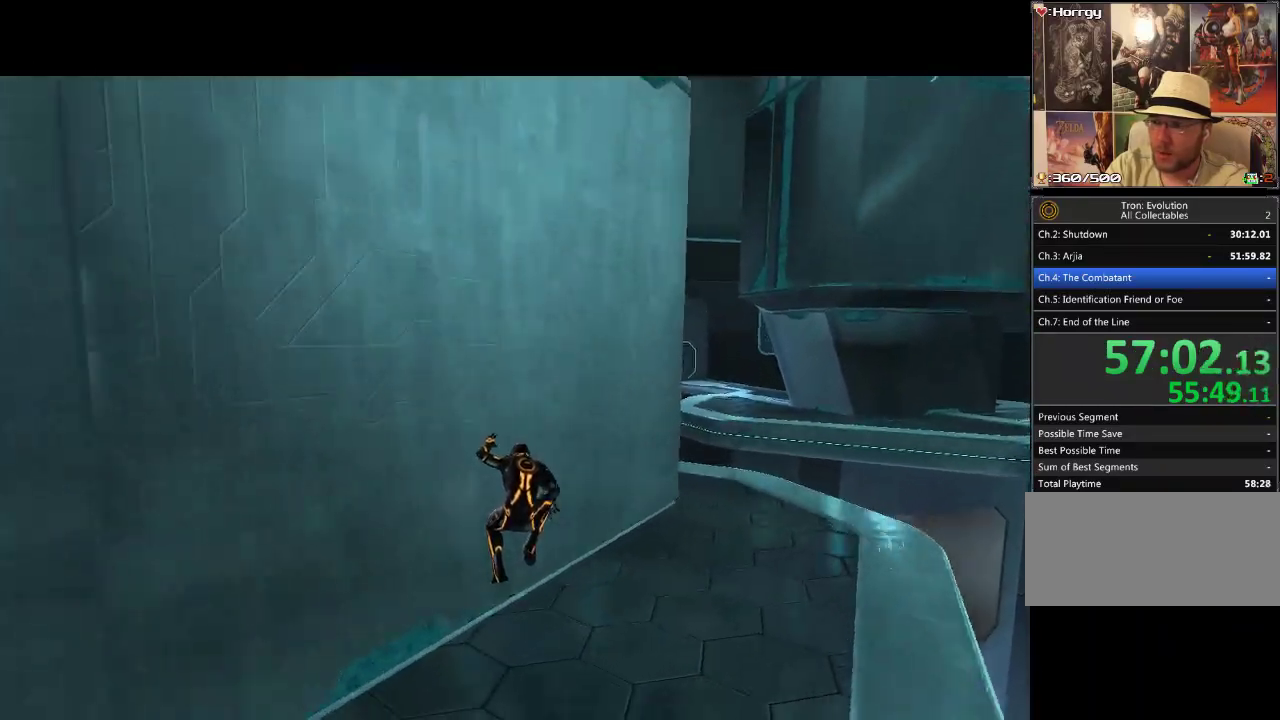
{"buttons": ["DPAD_UP", "DPAD_RIGHT"], "events": [[267, "DPAD_UP", "down"]]}
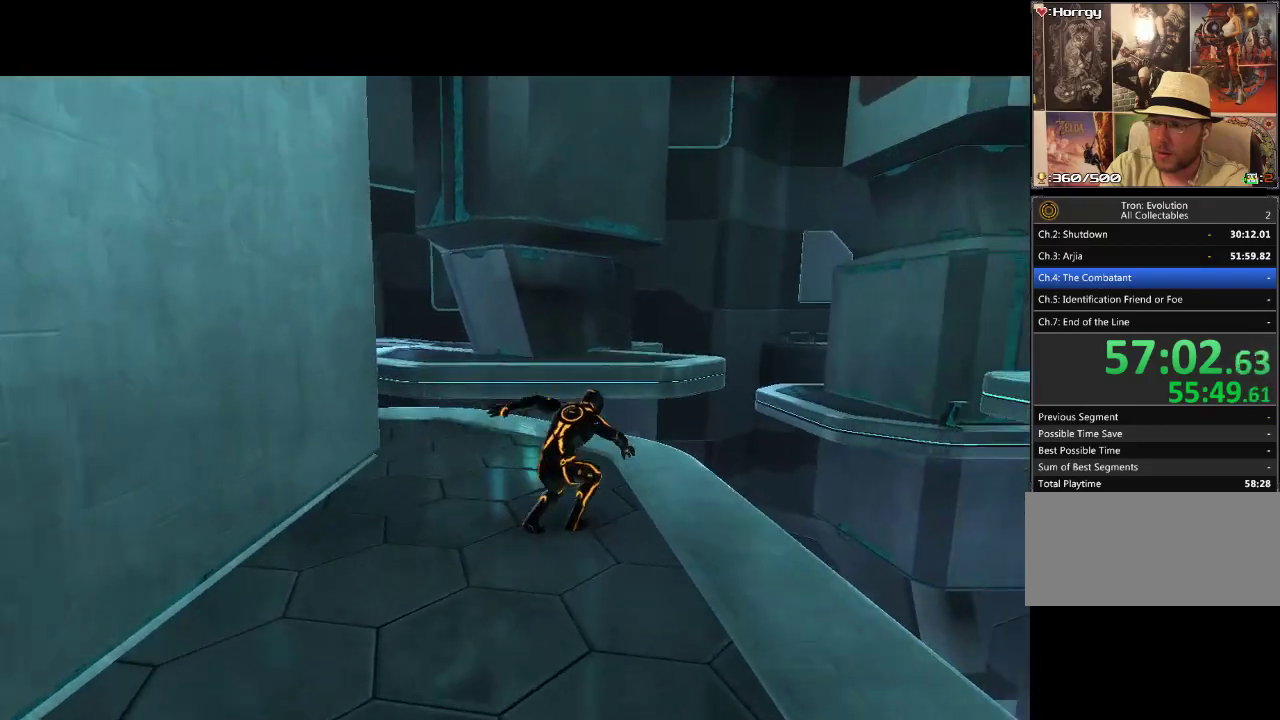
{"buttons": [], "events": [[50, "DPAD_RIGHT", "up"], [117, "DPAD_UP", "up"], [233, "DPAD_UP", "down"], [433, "DPAD_UP", "up"]]}
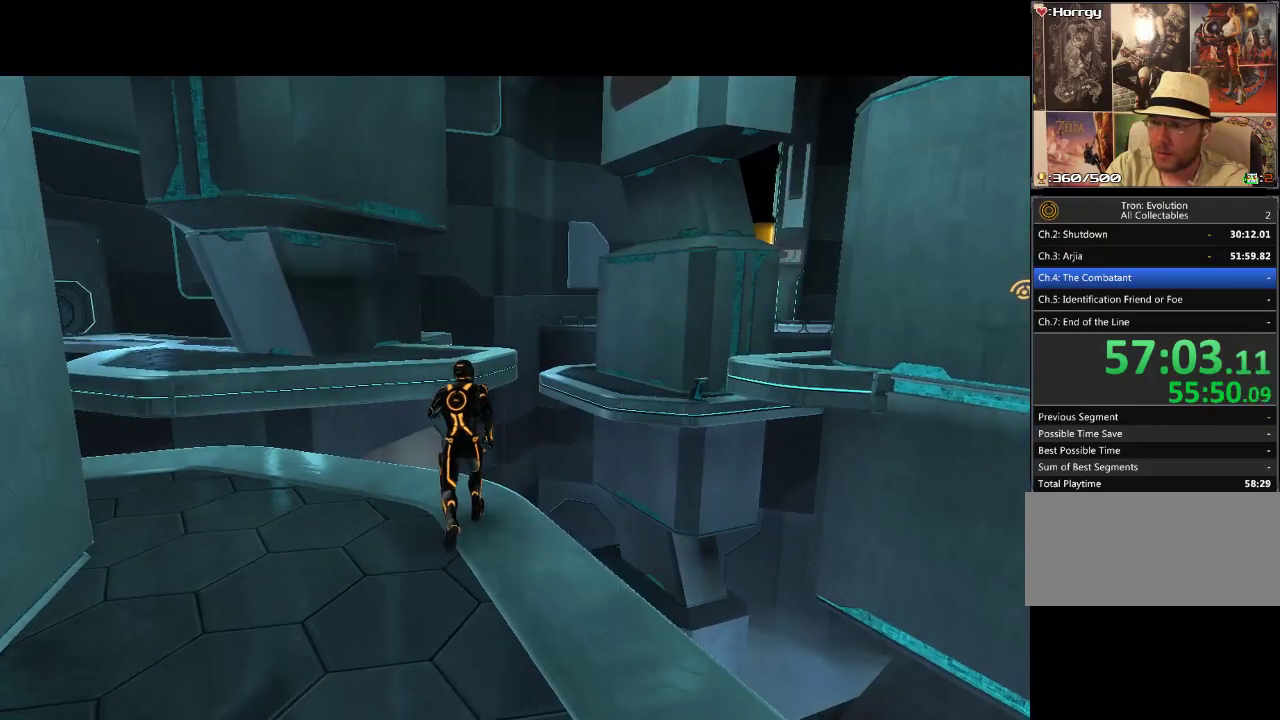
{"buttons": ["DPAD_RIGHT"], "events": [[100, "DPAD_UP", "down"], [183, "DPAD_UP", "up"], [417, "DPAD_RIGHT", "down"]]}
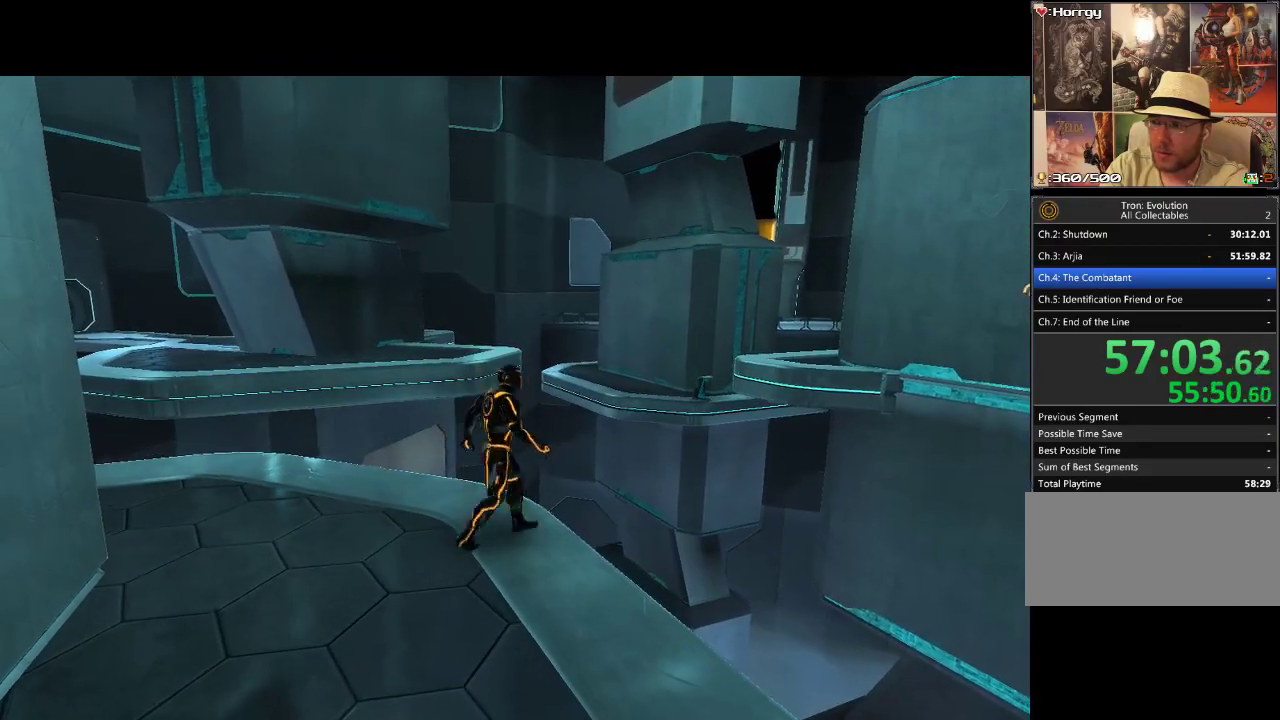
{"buttons": [], "events": [[17, "DPAD_RIGHT", "up"]]}
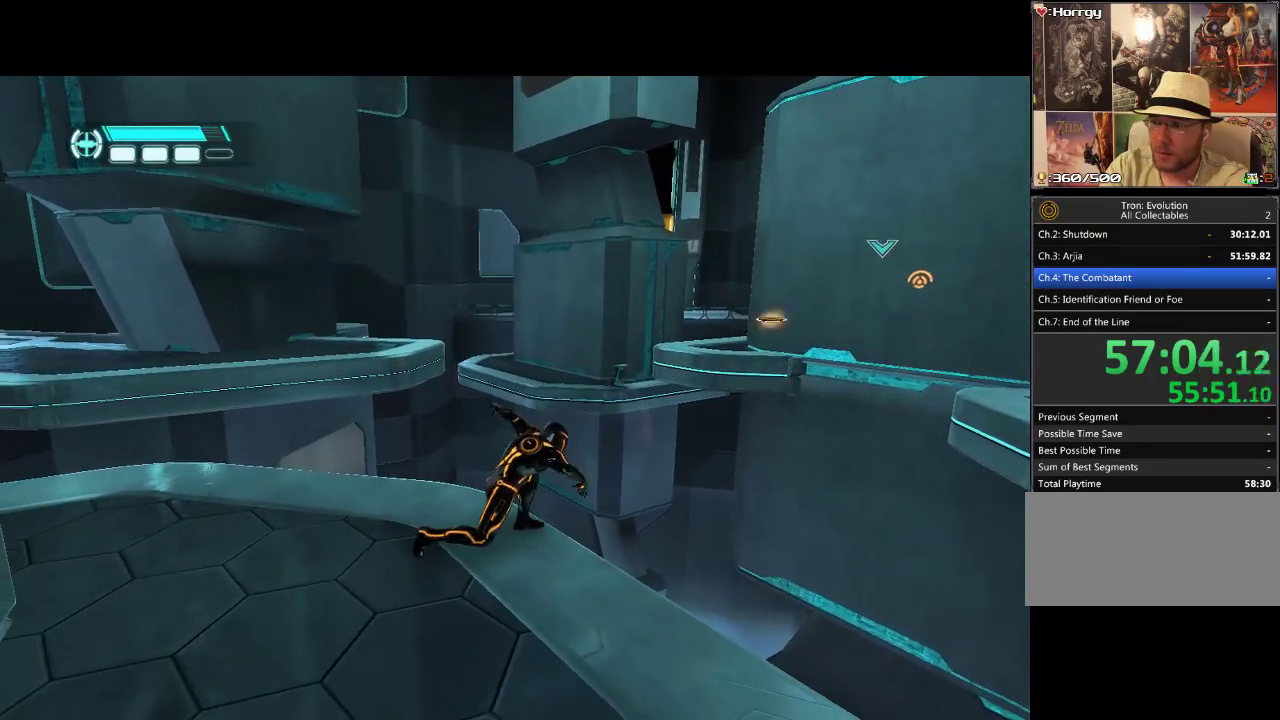
{"buttons": ["DPAD_LEFT"], "events": [[350, "DPAD_LEFT", "down"]]}
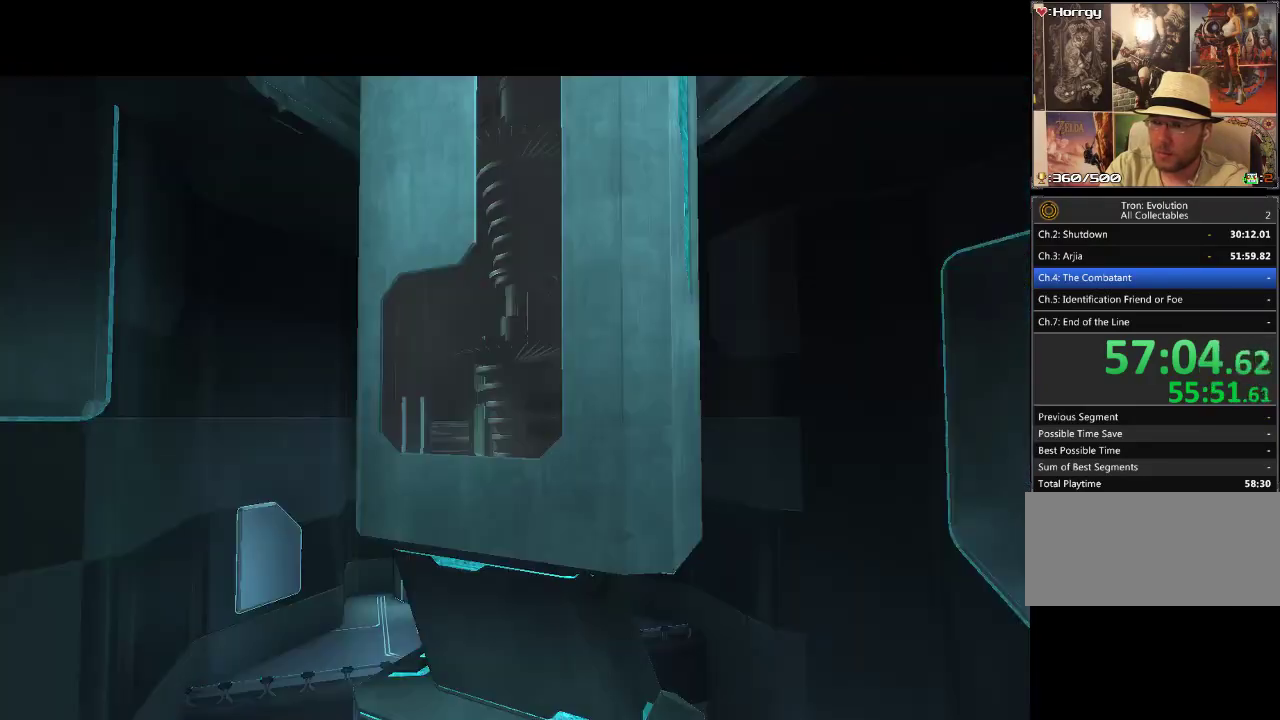
{"buttons": [], "events": [[317, "DPAD_LEFT", "up"]]}